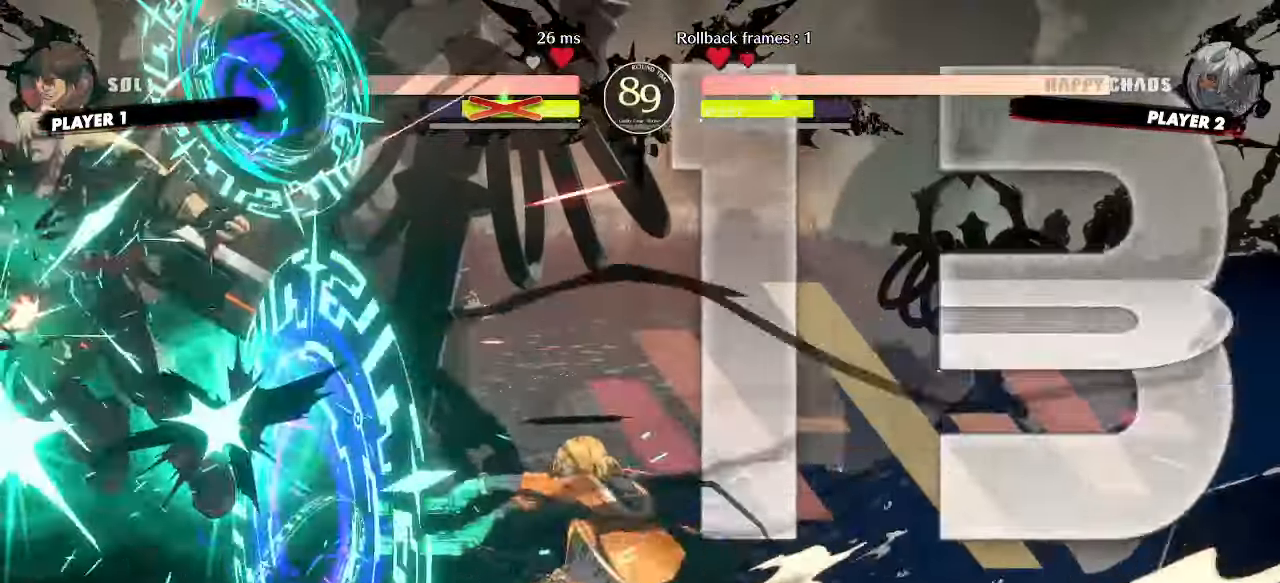
Gameplay with a controller (arcade stick); each line is a JSON object with the inputs held at the frame after it (dt_ms = milliseconds from this image to that frame). "events" lists button and stick changes between this image and that frame as [ms after this image, input, new state], when the widget could be followed in between. Not read: HS L3 R3 other_buttons.
{"dt_ms": 500, "buttons": [], "events": []}
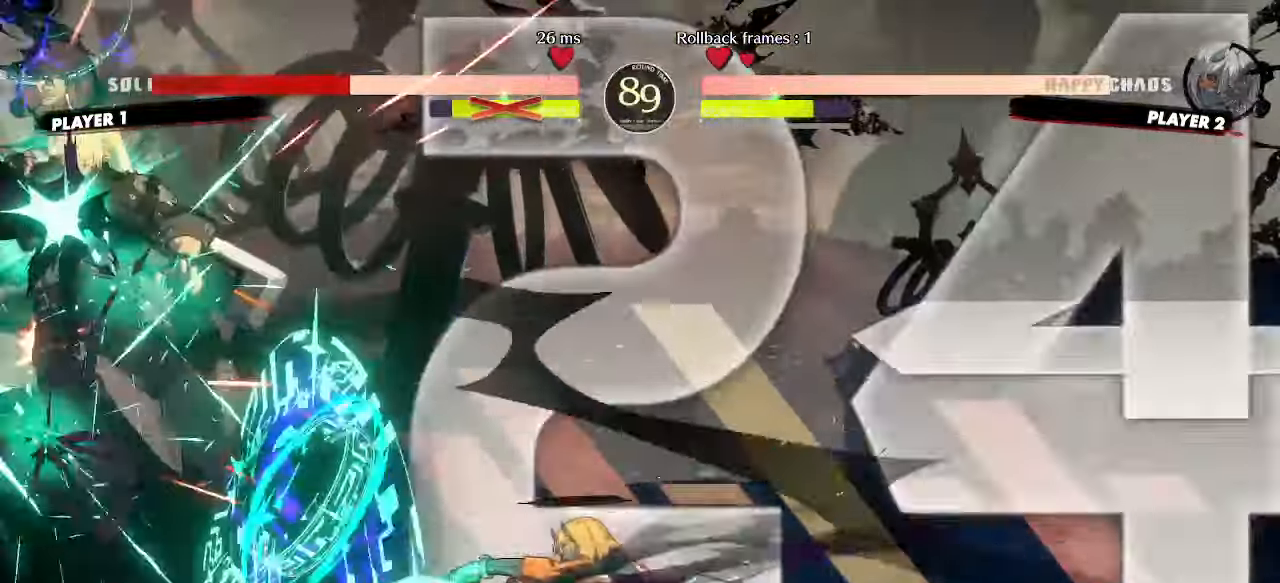
{"dt_ms": 500, "buttons": [], "events": []}
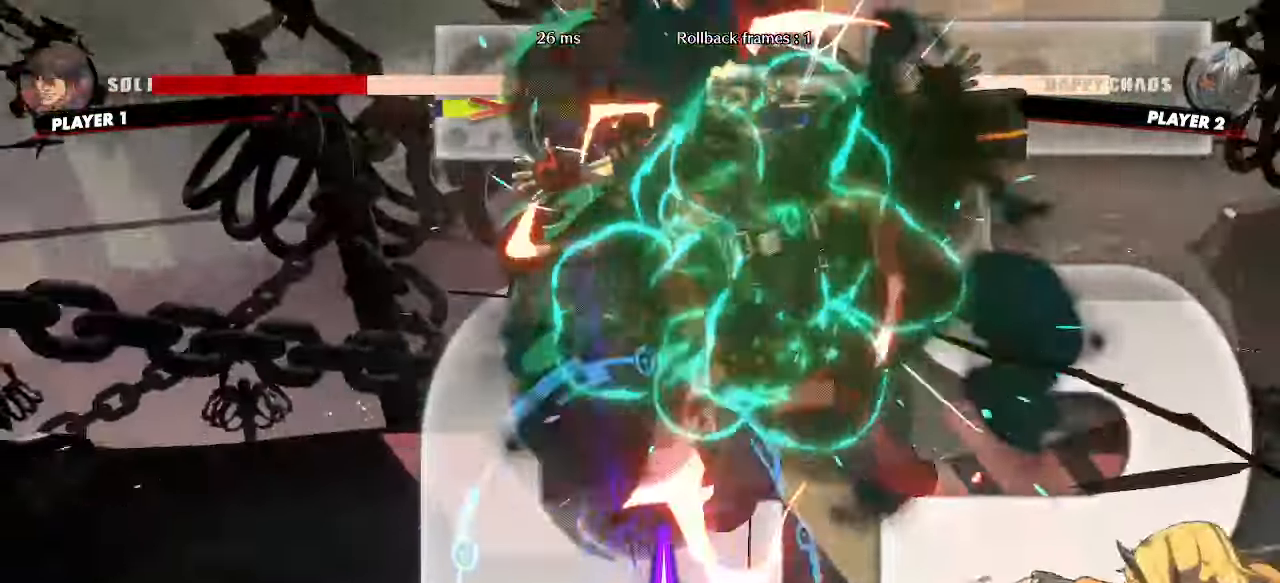
{"dt_ms": 500, "buttons": [], "events": [[267, "K", "down"], [333, "K", "up"]]}
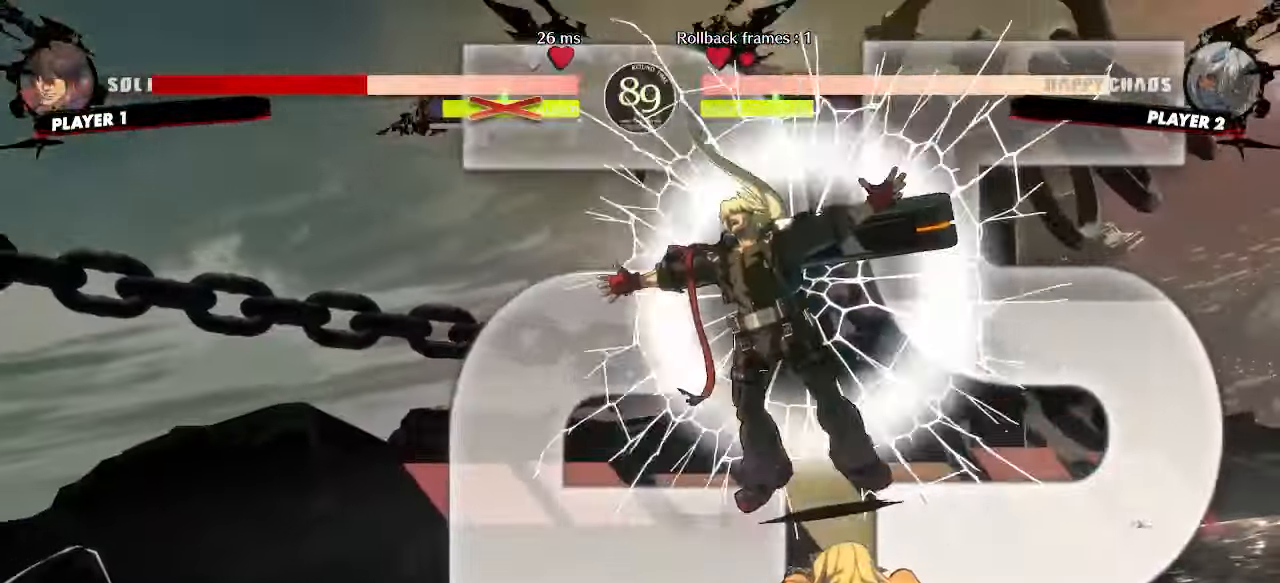
{"dt_ms": 500, "buttons": ["DPAD_RIGHT"], "events": [[333, "DPAD_LEFT", "down"], [350, "DPAD_DOWN", "down"], [400, "DPAD_LEFT", "up"], [417, "DPAD_RIGHT", "down"], [467, "DPAD_DOWN", "up"]]}
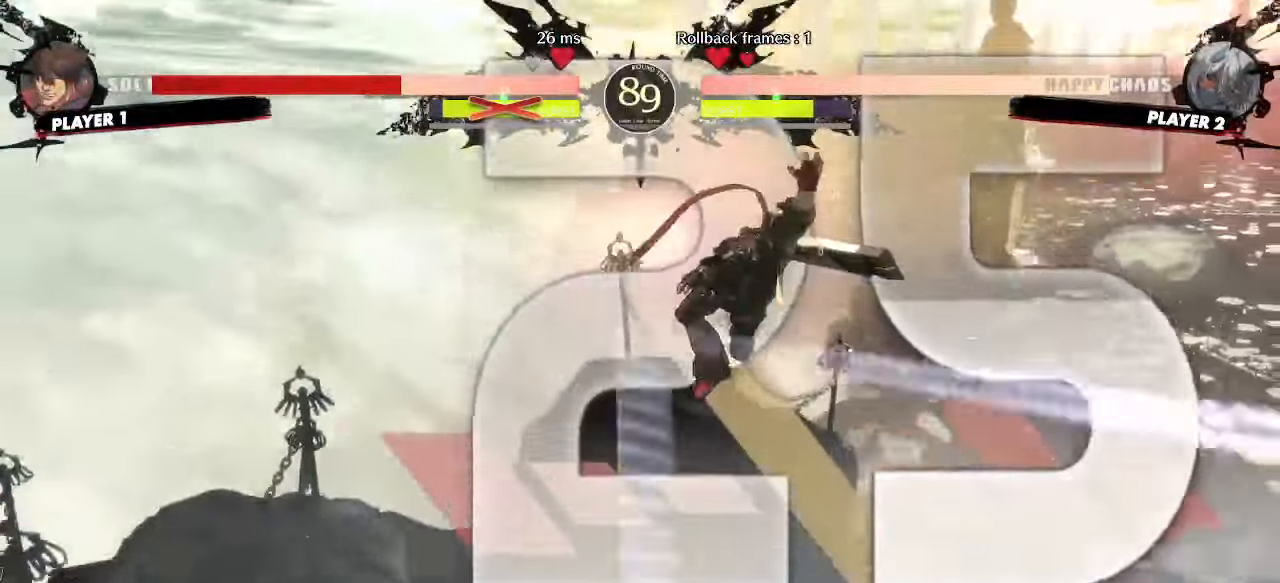
{"dt_ms": 500, "buttons": ["K"], "events": [[17, "DPAD_RIGHT", "up"], [17, "K", "down"], [117, "K", "up"], [217, "DPAD_LEFT", "down"], [250, "DPAD_DOWN", "down"], [283, "DPAD_LEFT", "up"], [300, "DPAD_RIGHT", "down"], [333, "DPAD_DOWN", "up"], [367, "DPAD_RIGHT", "up"], [400, "K", "down"]]}
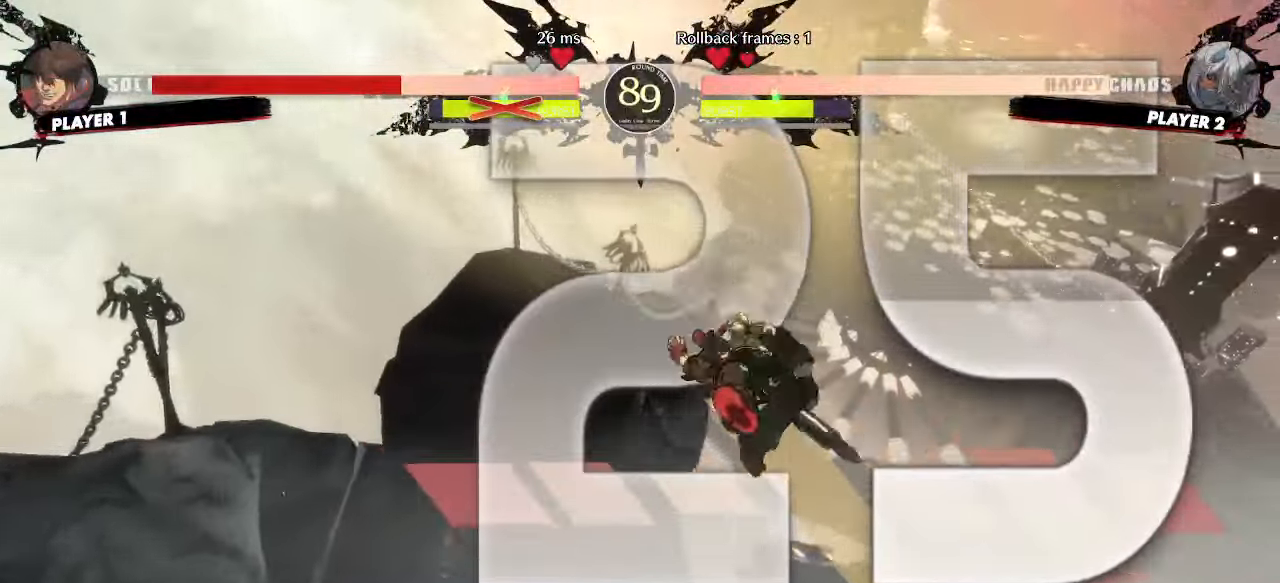
{"dt_ms": 500, "buttons": ["DPAD_DOWN", "DPAD_LEFT"], "events": [[17, "K", "up"], [83, "DPAD_LEFT", "down"], [100, "DPAD_DOWN", "down"], [150, "DPAD_LEFT", "up"], [167, "DPAD_RIGHT", "down"], [200, "DPAD_DOWN", "up"], [233, "DPAD_RIGHT", "up"], [450, "DPAD_LEFT", "down"], [483, "DPAD_DOWN", "down"]]}
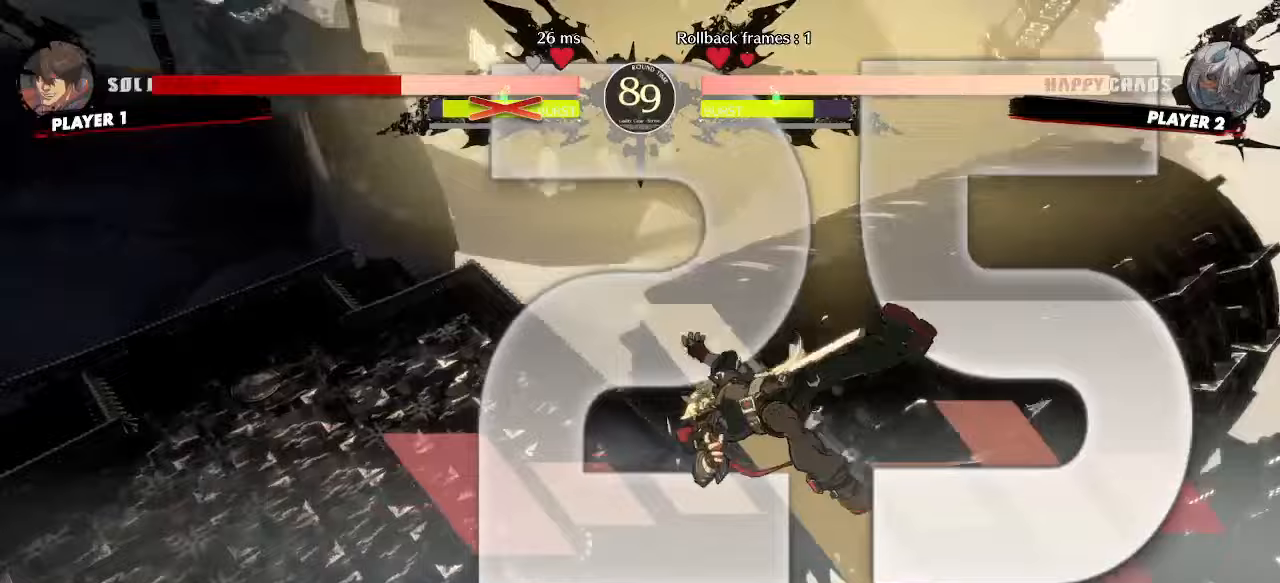
{"dt_ms": 500, "buttons": [], "events": [[350, "DPAD_DOWN", "up"], [383, "DPAD_LEFT", "up"]]}
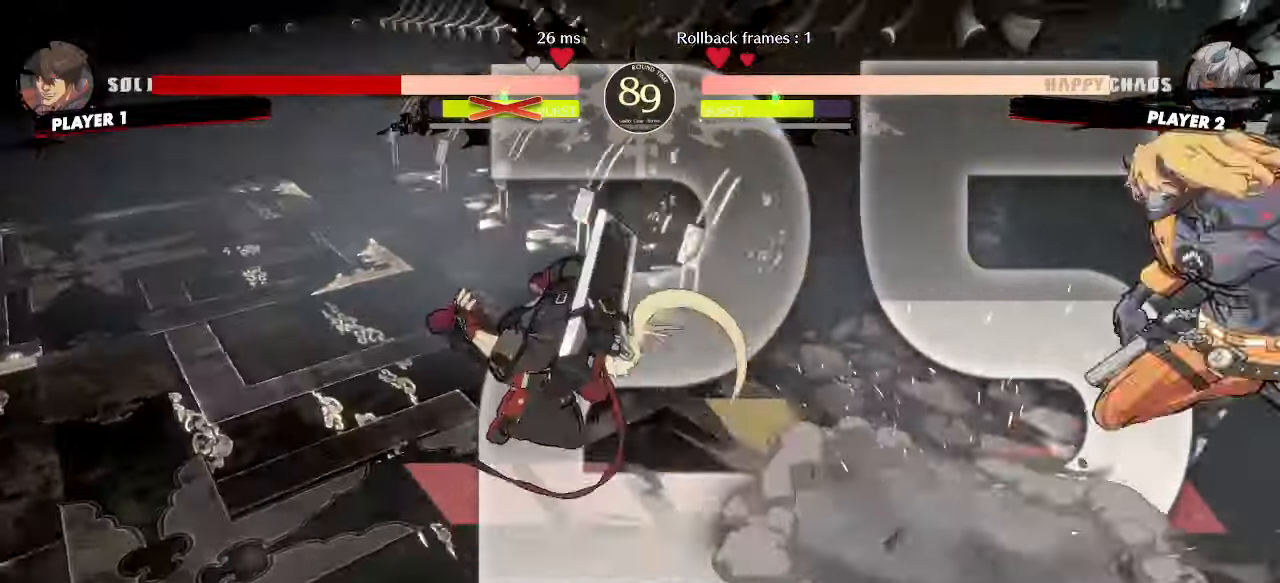
{"dt_ms": 500, "buttons": ["DPAD_LEFT"], "events": [[33, "DPAD_LEFT", "down"], [267, "DPAD_LEFT", "up"], [500, "DPAD_LEFT", "down"]]}
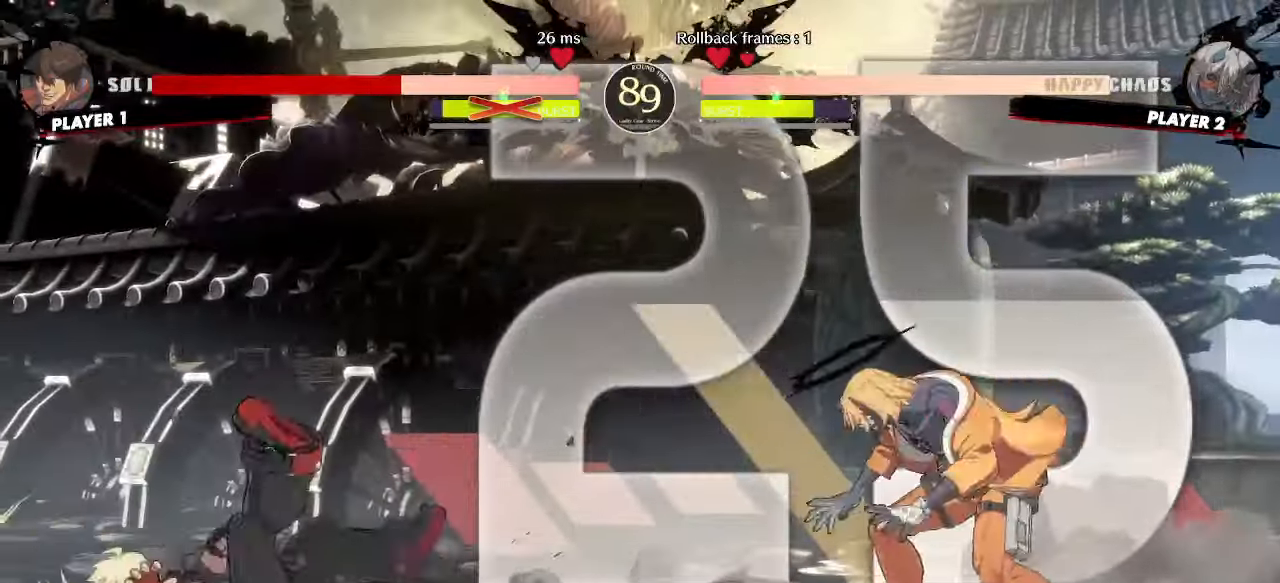
{"dt_ms": 500, "buttons": ["DPAD_DOWN", "DPAD_LEFT"], "events": [[133, "DPAD_LEFT", "up"], [283, "DPAD_LEFT", "down"], [350, "DPAD_DOWN", "down"]]}
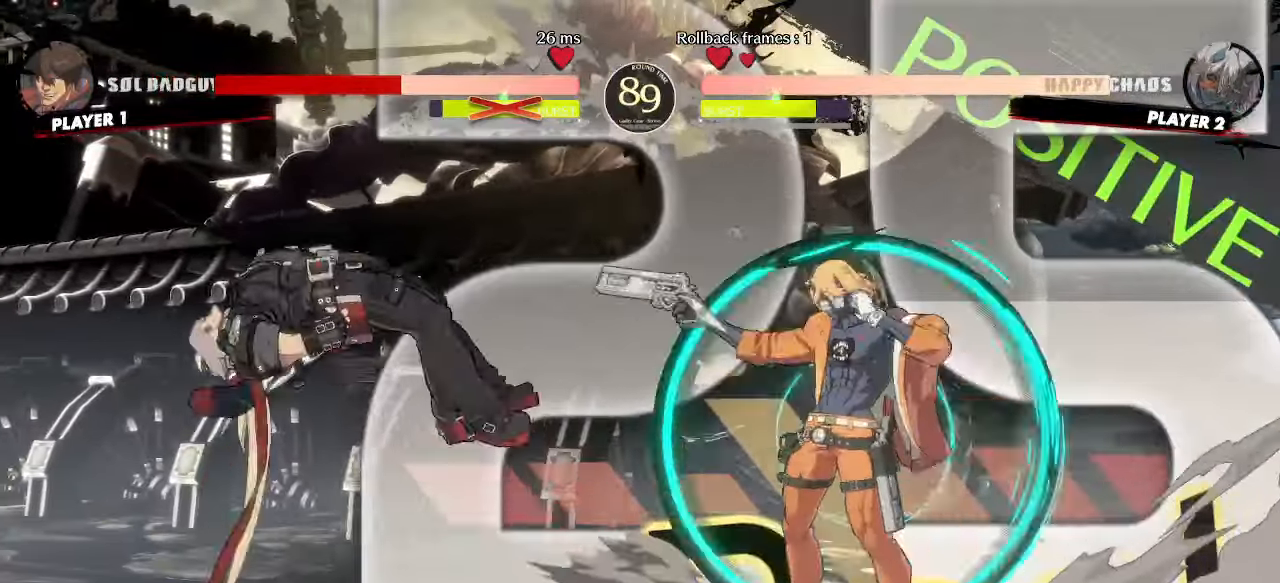
{"dt_ms": 500, "buttons": ["DPAD_DOWN", "DPAD_LEFT"], "events": []}
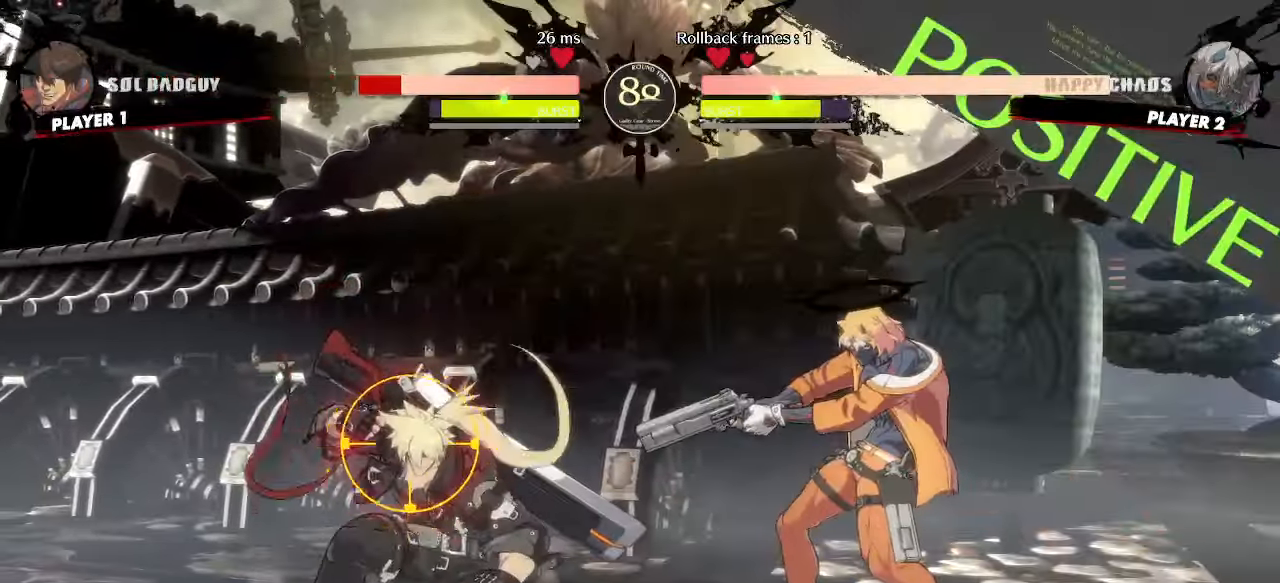
{"dt_ms": 500, "buttons": ["DPAD_DOWN", "DPAD_LEFT"], "events": []}
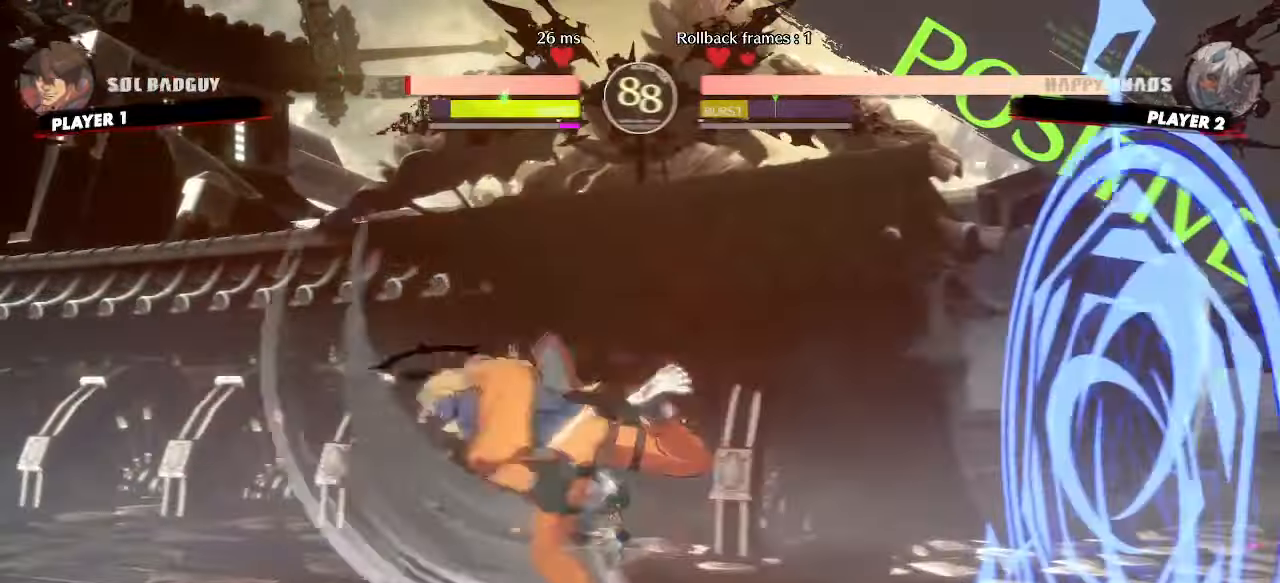
{"dt_ms": 1000, "buttons": ["DPAD_DOWN", "DPAD_RIGHT"]}
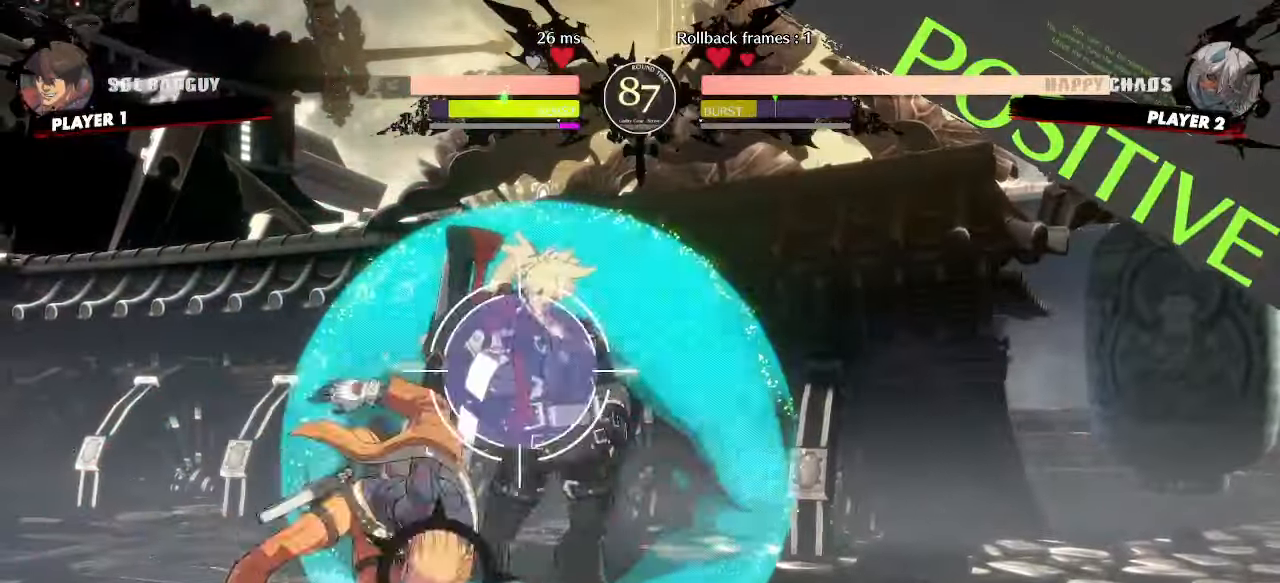
{"dt_ms": 500, "buttons": ["DPAD_LEFT"], "events": [[150, "K", "down"], [233, "K", "up"], [317, "DPAD_DOWN", "up"], [333, "DPAD_LEFT", "down"], [333, "DPAD_RIGHT", "up"]]}
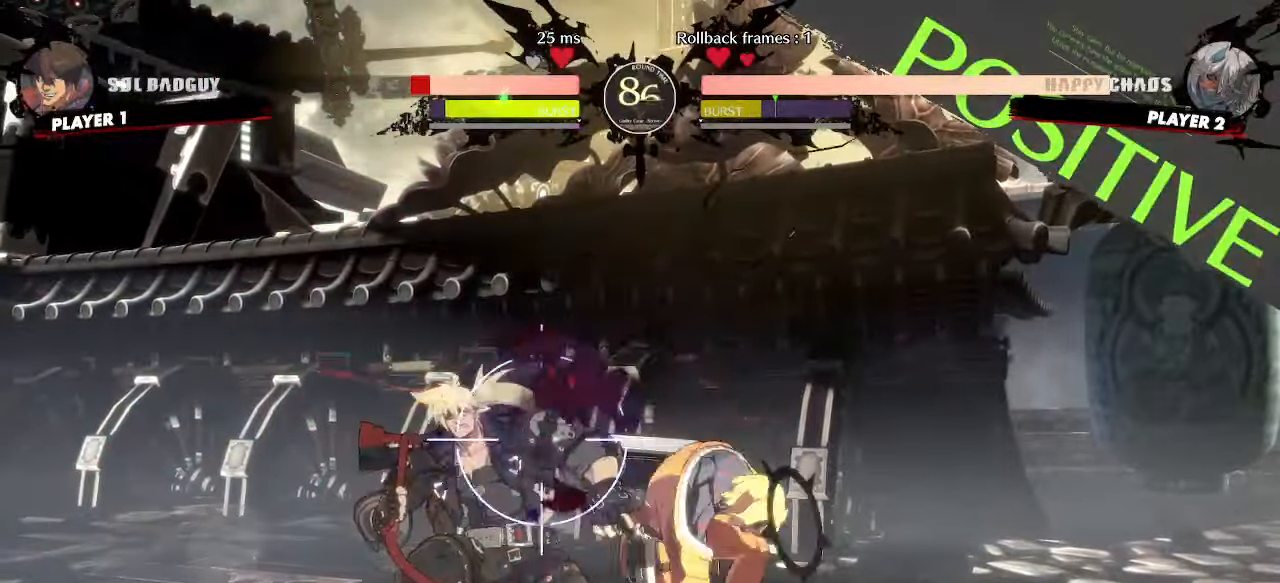
{"dt_ms": 500, "buttons": ["DPAD_DOWN", "DPAD_LEFT"], "events": [[133, "DPAD_DOWN", "down"]]}
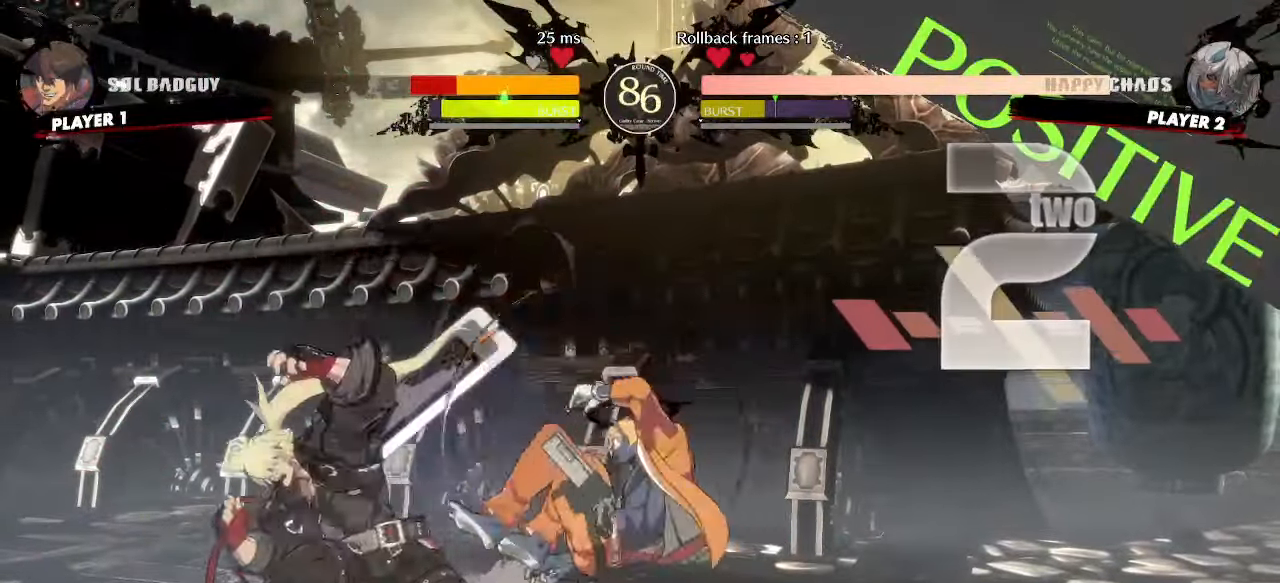
{"dt_ms": 500, "buttons": ["DPAD_DOWN", "DPAD_LEFT"], "events": []}
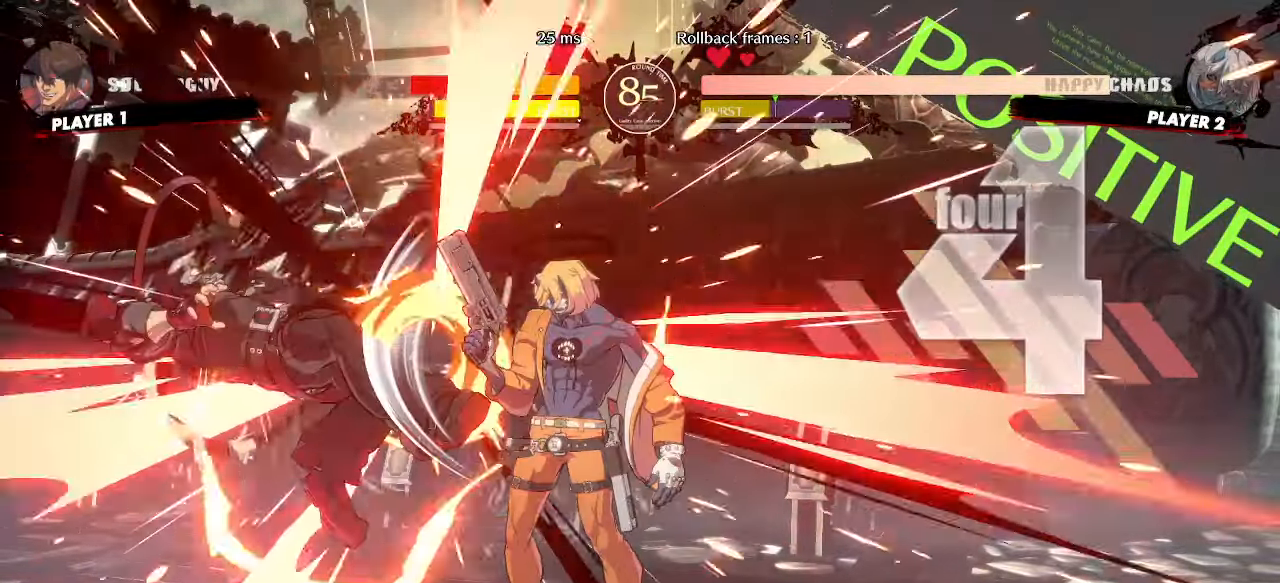
{"dt_ms": 500, "buttons": ["DPAD_DOWN", "DPAD_LEFT"], "events": []}
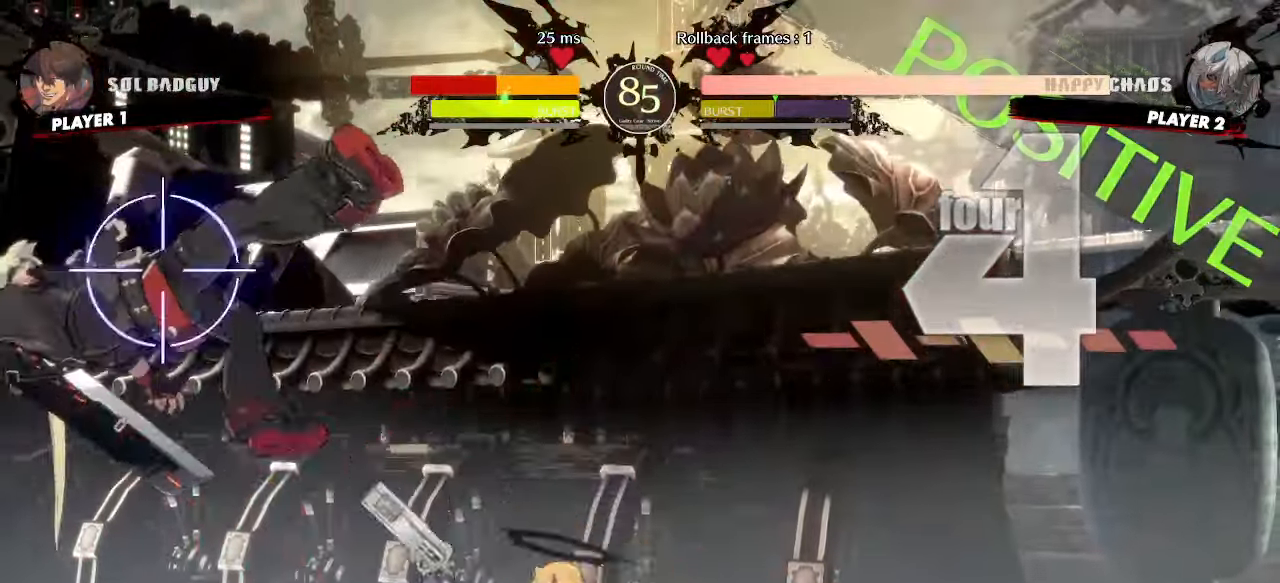
{"dt_ms": 500, "buttons": ["DPAD_DOWN", "DPAD_LEFT"], "events": [[217, "S", "down"], [267, "S", "up"]]}
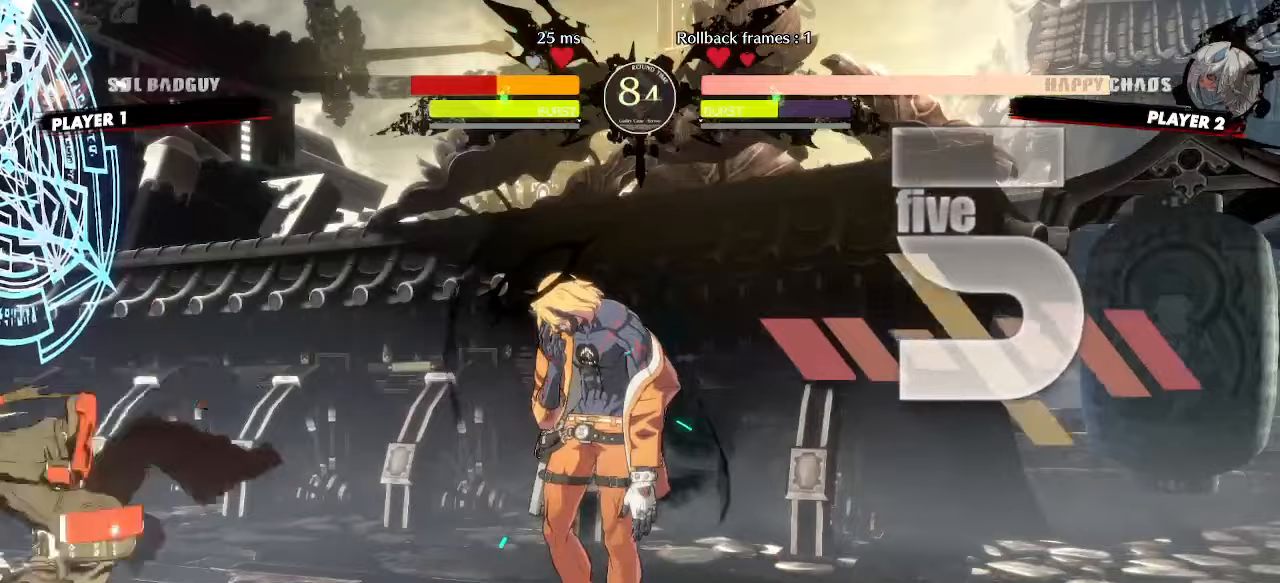
{"dt_ms": 500, "buttons": ["DPAD_DOWN", "DPAD_LEFT"], "events": [[250, "DPAD_DOWN", "up"], [400, "DPAD_DOWN", "down"]]}
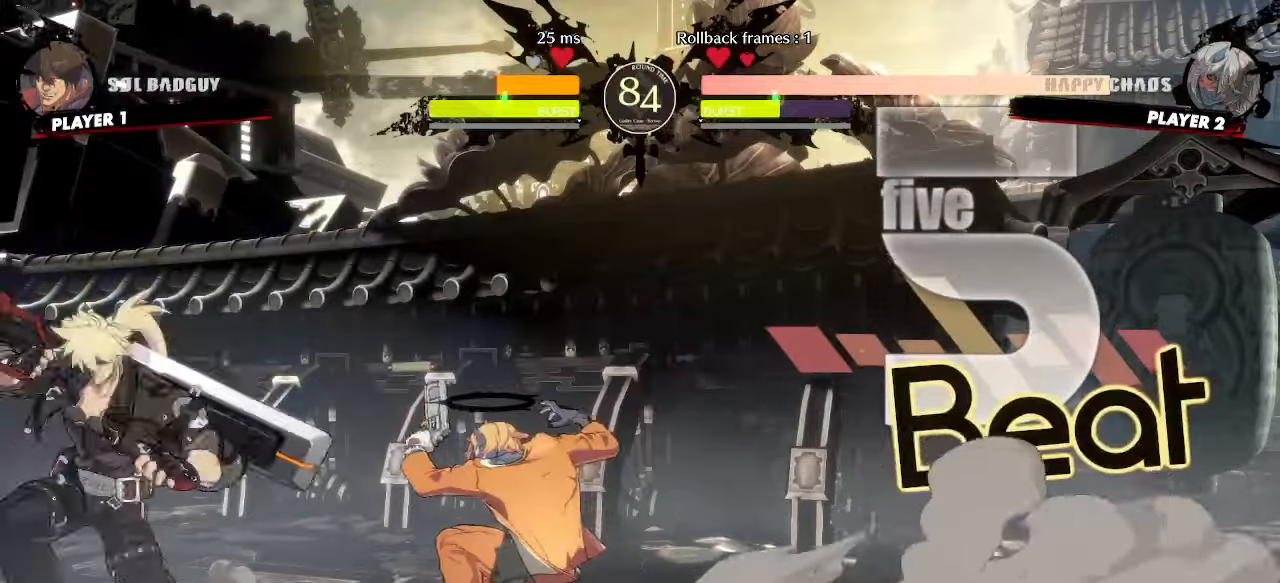
{"dt_ms": 500, "buttons": ["DPAD_DOWN", "DPAD_LEFT"], "events": []}
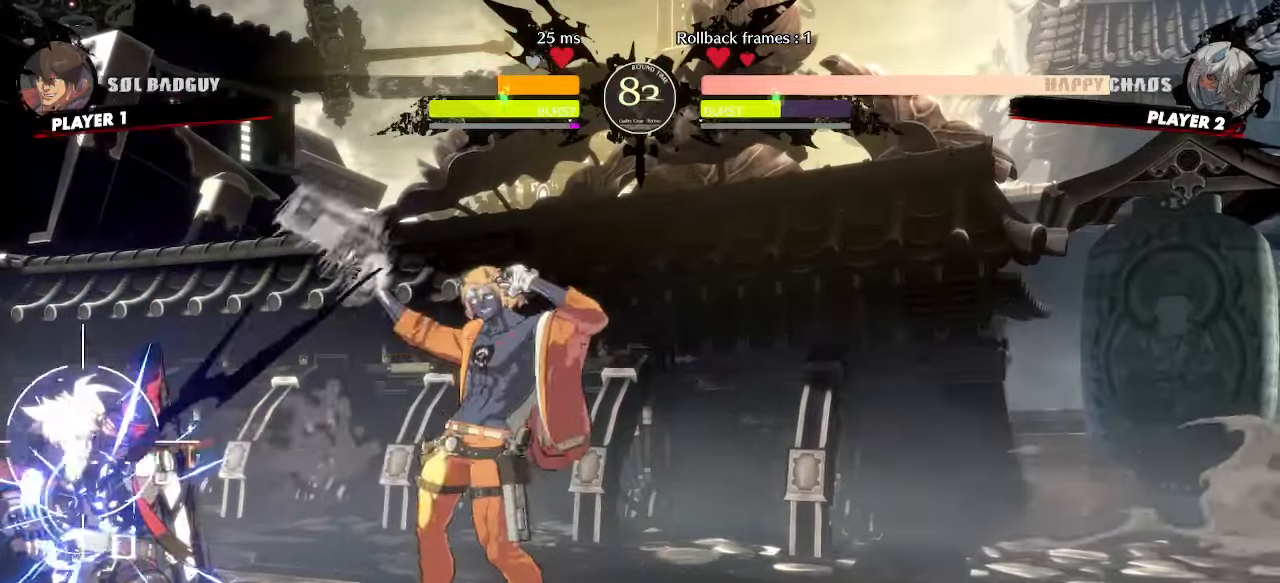
{"dt_ms": 500, "buttons": ["DPAD_DOWN", "DPAD_LEFT"], "events": []}
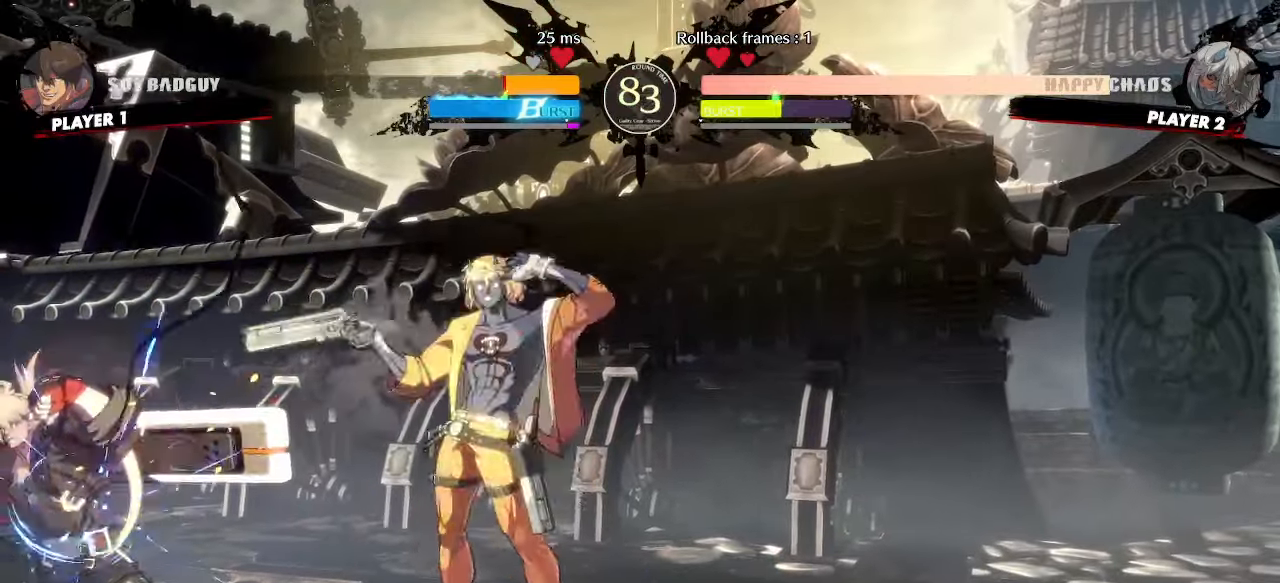
{"dt_ms": 500, "buttons": [], "events": [[183, "DPAD_LEFT", "up"], [183, "DPAD_RIGHT", "down"], [233, "DPAD_DOWN", "up"], [300, "DPAD_DOWN", "down"], [300, "DPAD_RIGHT", "up"], [367, "DPAD_RIGHT", "down"], [400, "DPAD_DOWN", "up"], [433, "DPAD_RIGHT", "up"]]}